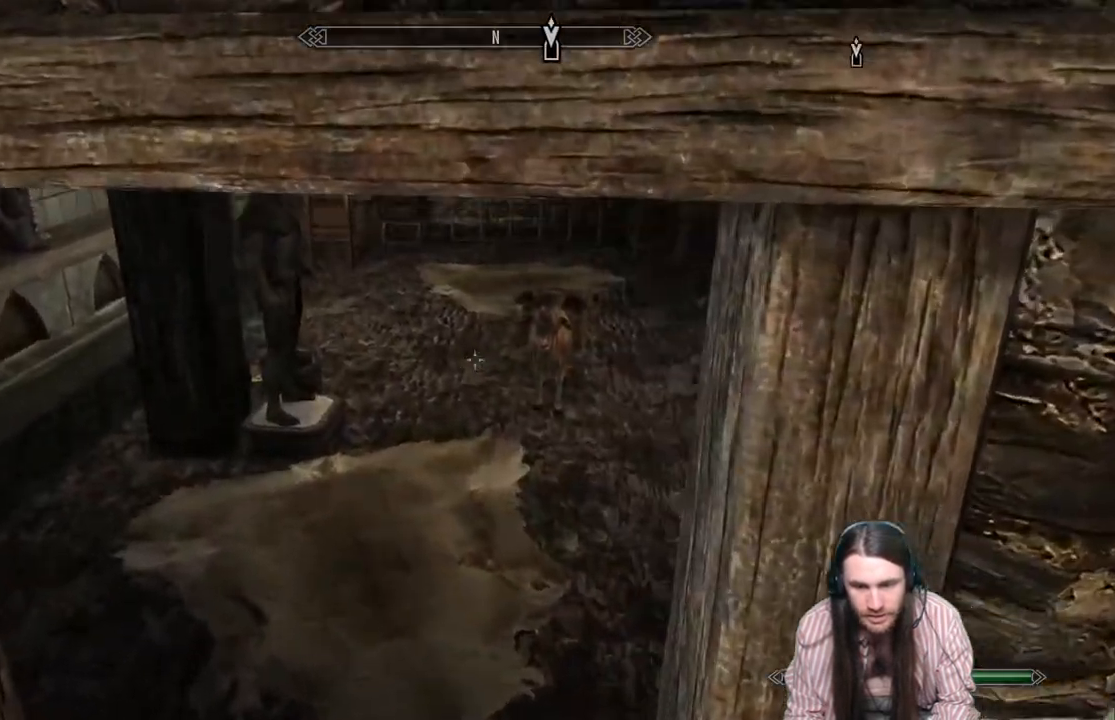
Gameplay with a controller (Xbox layout); each line is a JSON object with the inputs held at the frame after it. "events" lists button and stick changes between this image and that frame as [ms after this image, input, new state], when the widget could be followed in between.
{"buttons": ["A"], "left_stick": "up", "right_stick": "center", "events": [[417, "A", "down"], [467, "left_stick", "up"]]}
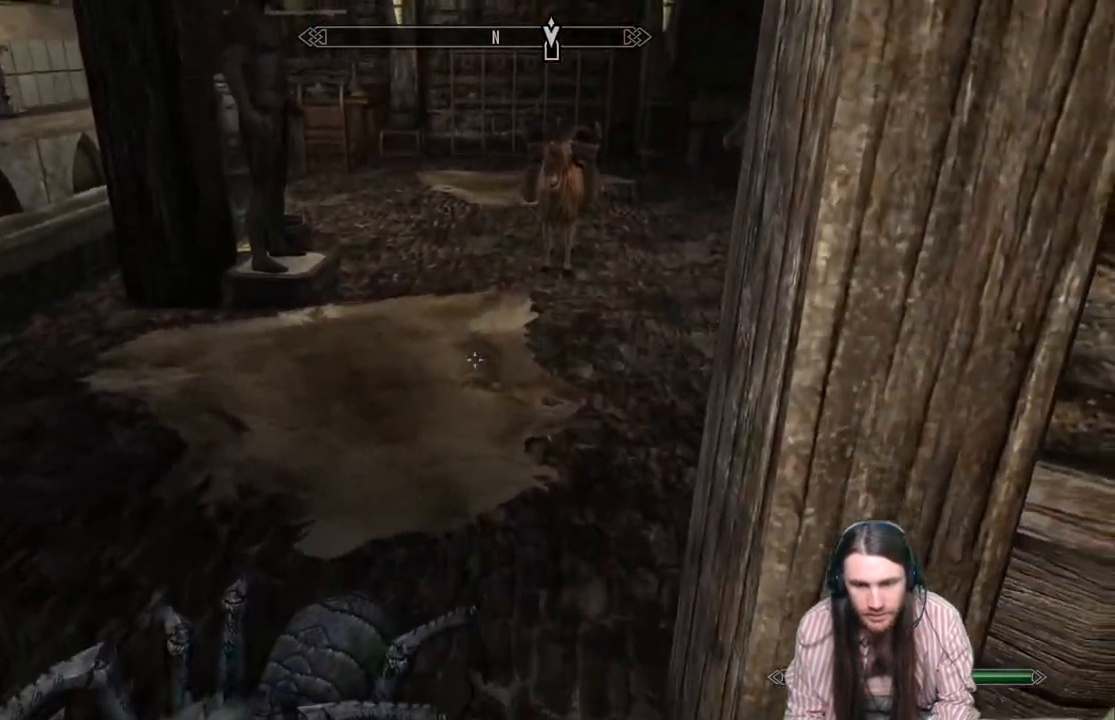
{"buttons": [], "left_stick": "up", "right_stick": "center", "events": [[133, "A", "up"]]}
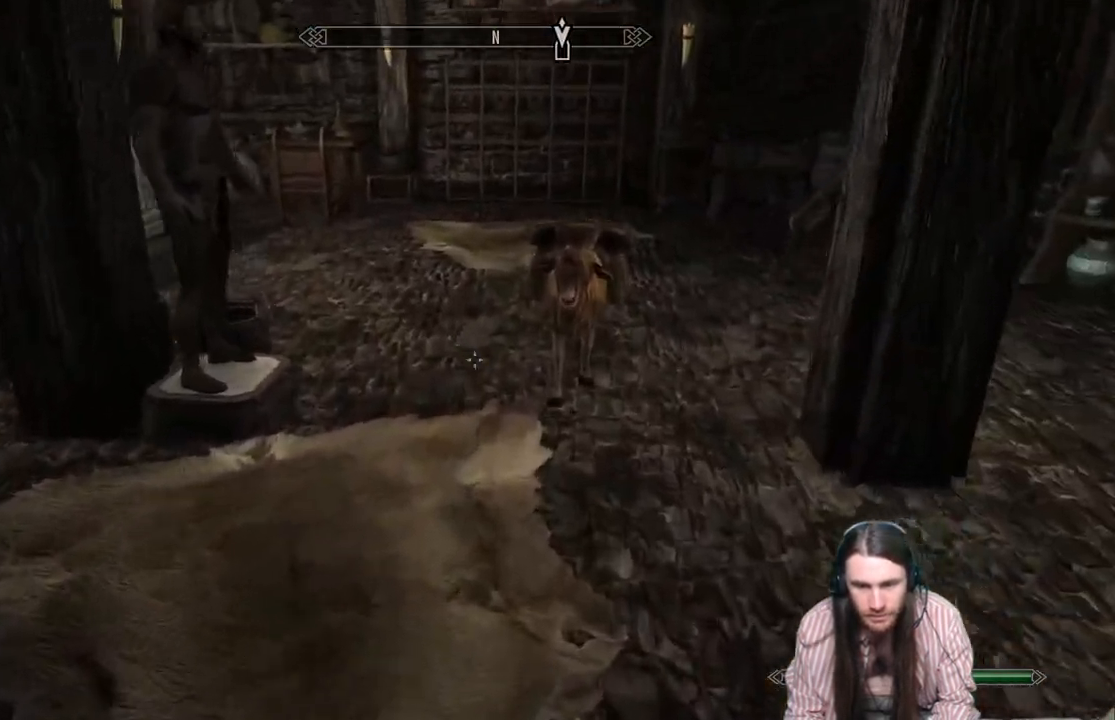
{"buttons": ["A"], "left_stick": "up", "right_stick": "center", "events": [[383, "A", "down"]]}
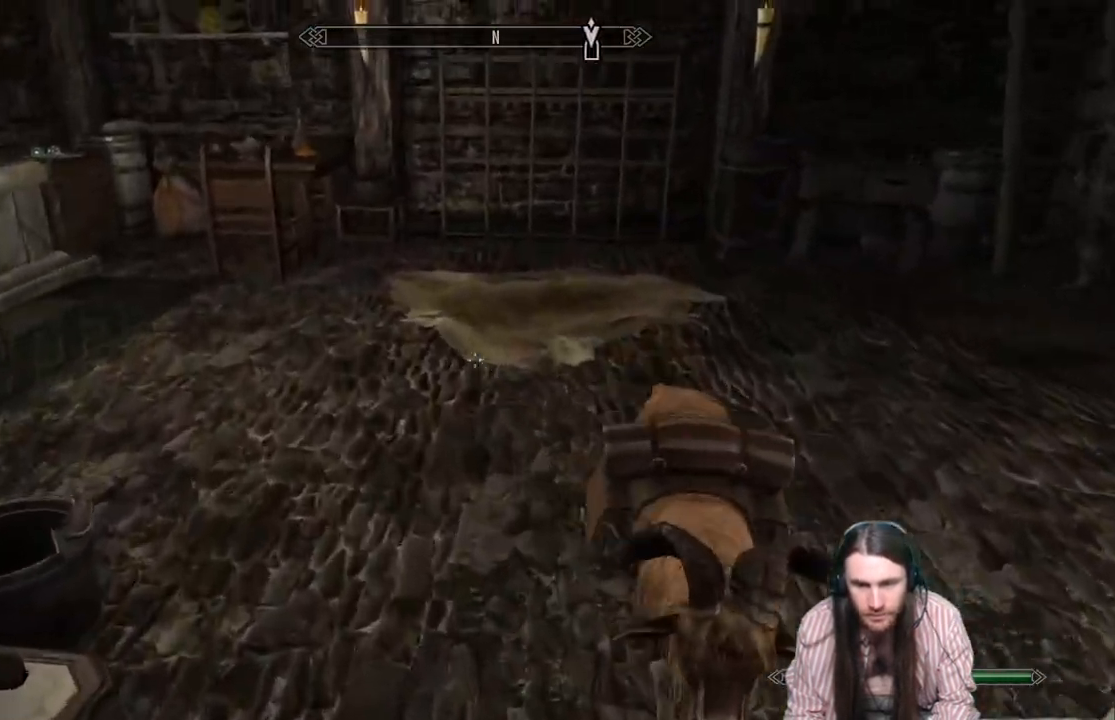
{"buttons": [], "left_stick": "up", "right_stick": "up-right", "events": [[33, "A", "up"], [117, "left_stick", "up-right"], [250, "right_stick", "right"], [400, "left_stick", "up"], [500, "right_stick", "up-right"]]}
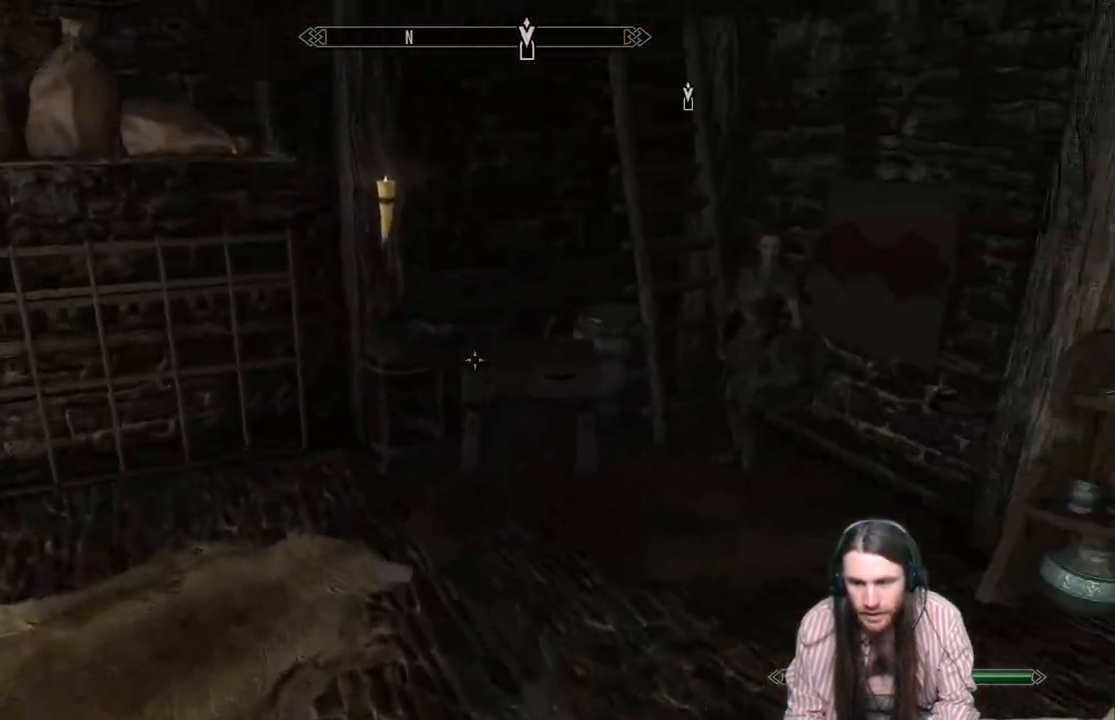
{"buttons": [], "left_stick": "up", "right_stick": "up-left", "events": [[350, "right_stick", "center"], [500, "right_stick", "up-left"]]}
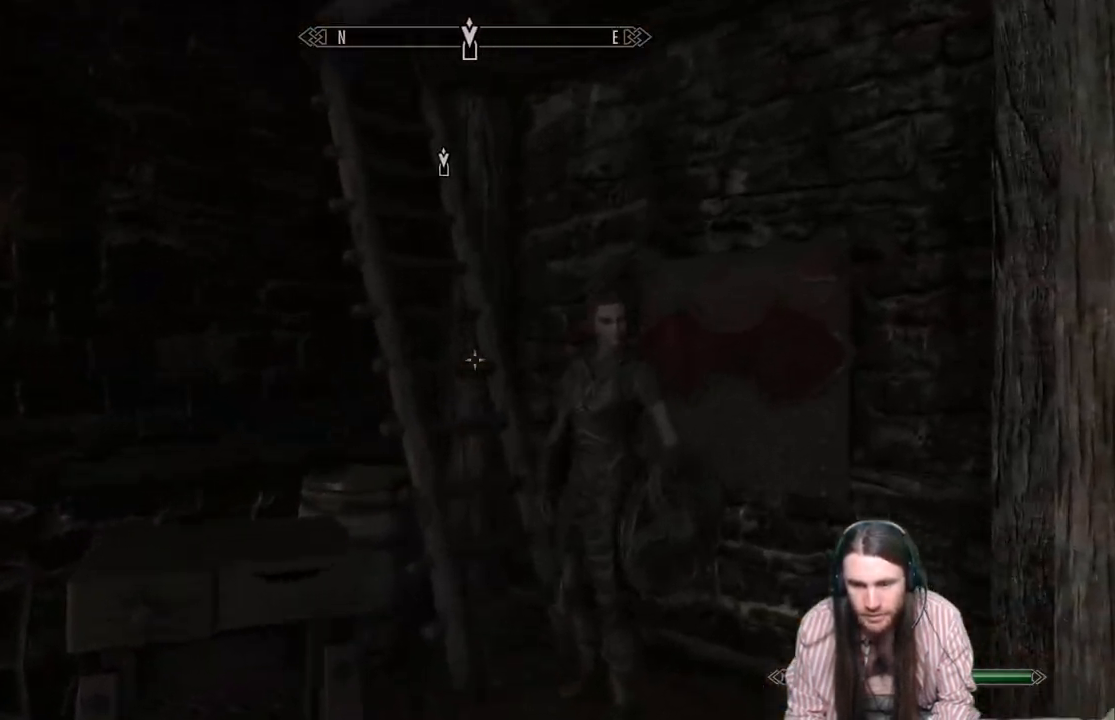
{"buttons": [], "left_stick": "center", "right_stick": "center", "events": [[233, "right_stick", "center"], [450, "left_stick", "center"]]}
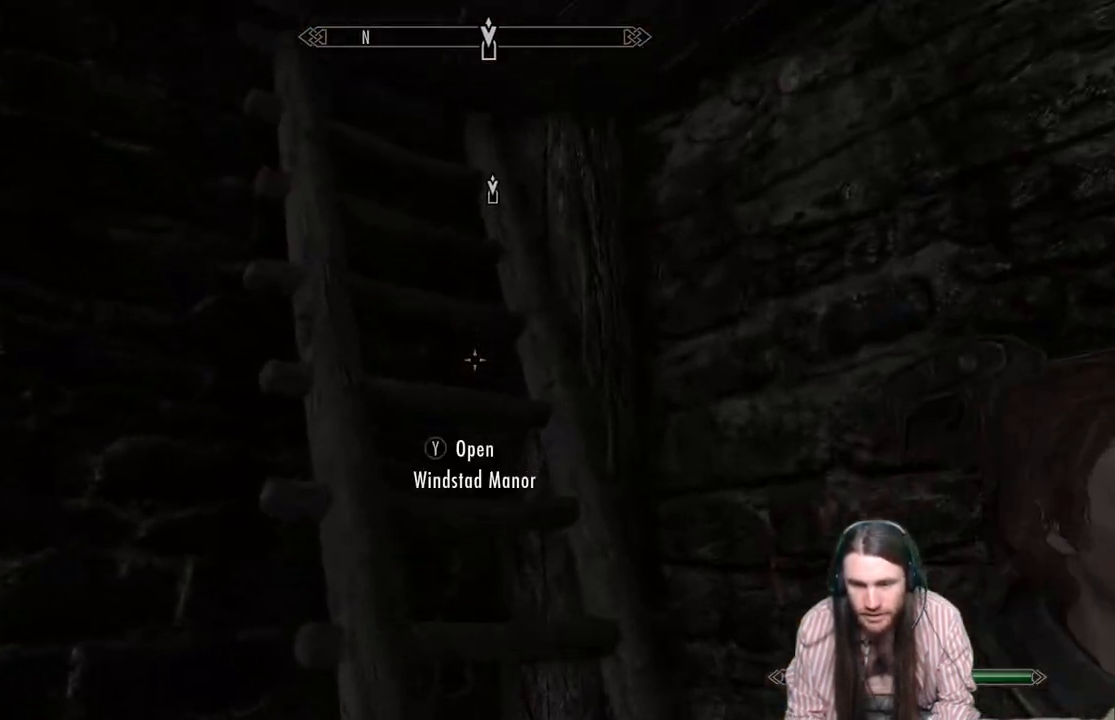
{"buttons": [], "left_stick": "center", "right_stick": "center", "events": [[150, "Y", "down"], [233, "Y", "up"]]}
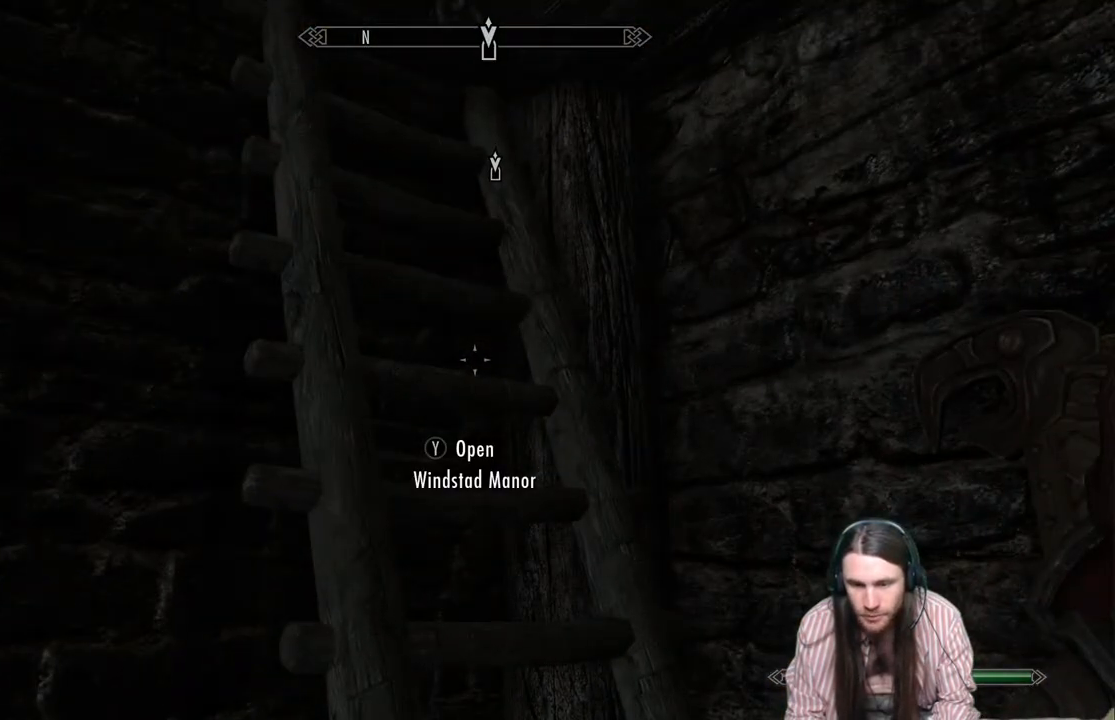
{"buttons": [], "left_stick": "center", "right_stick": "center", "events": []}
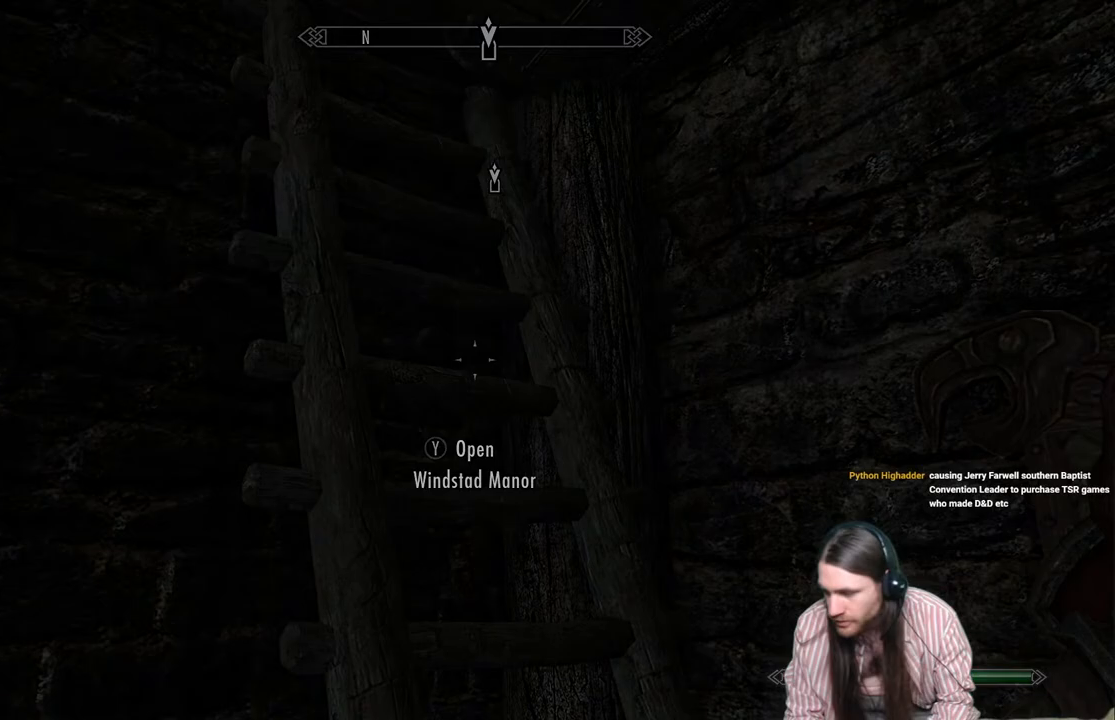
{"buttons": [], "left_stick": "center", "right_stick": "center", "events": []}
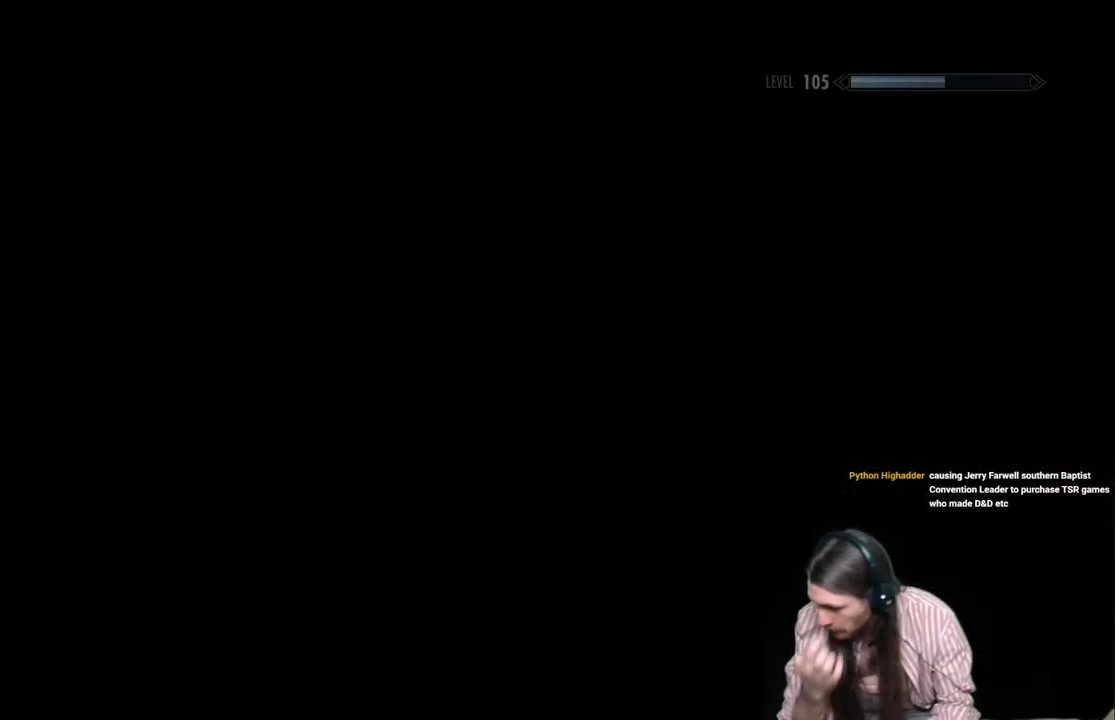
{"buttons": [], "left_stick": "center", "right_stick": "center", "events": []}
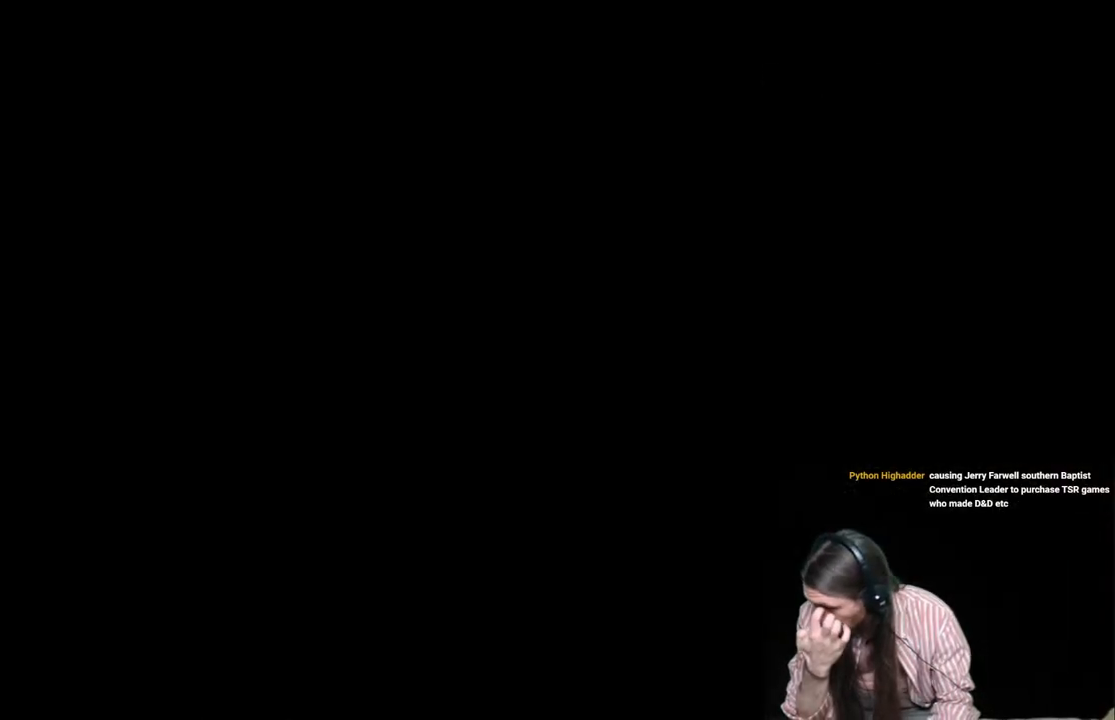
{"buttons": [], "left_stick": "center", "right_stick": "center", "events": []}
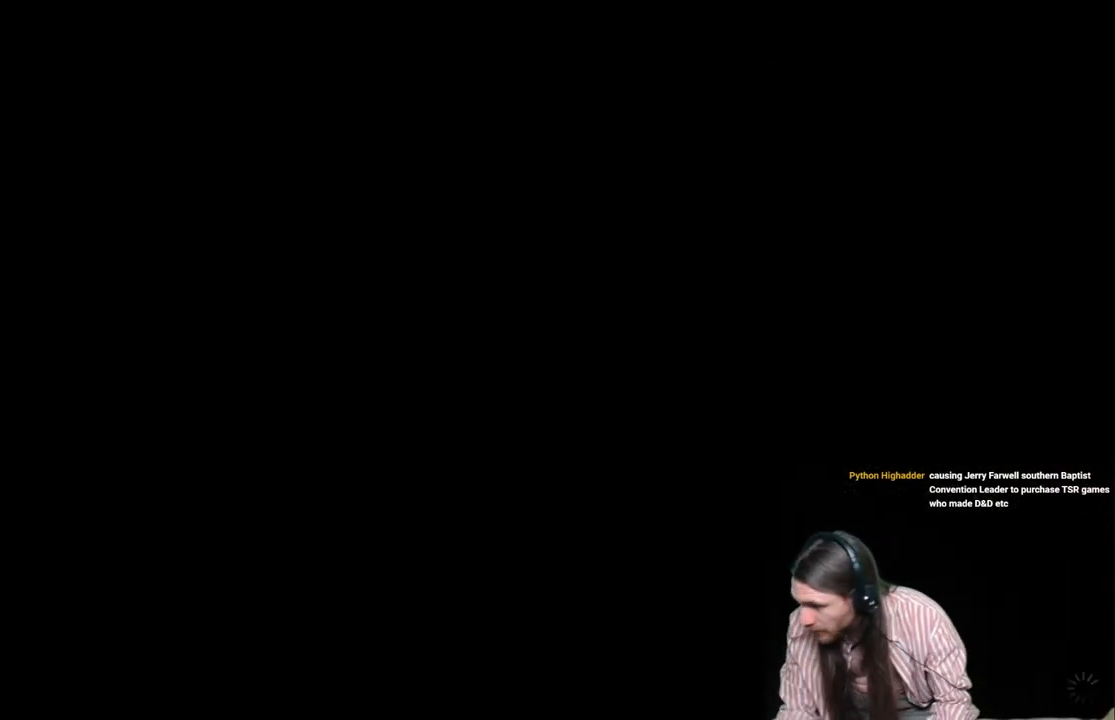
{"buttons": [], "left_stick": "center", "right_stick": "center", "events": []}
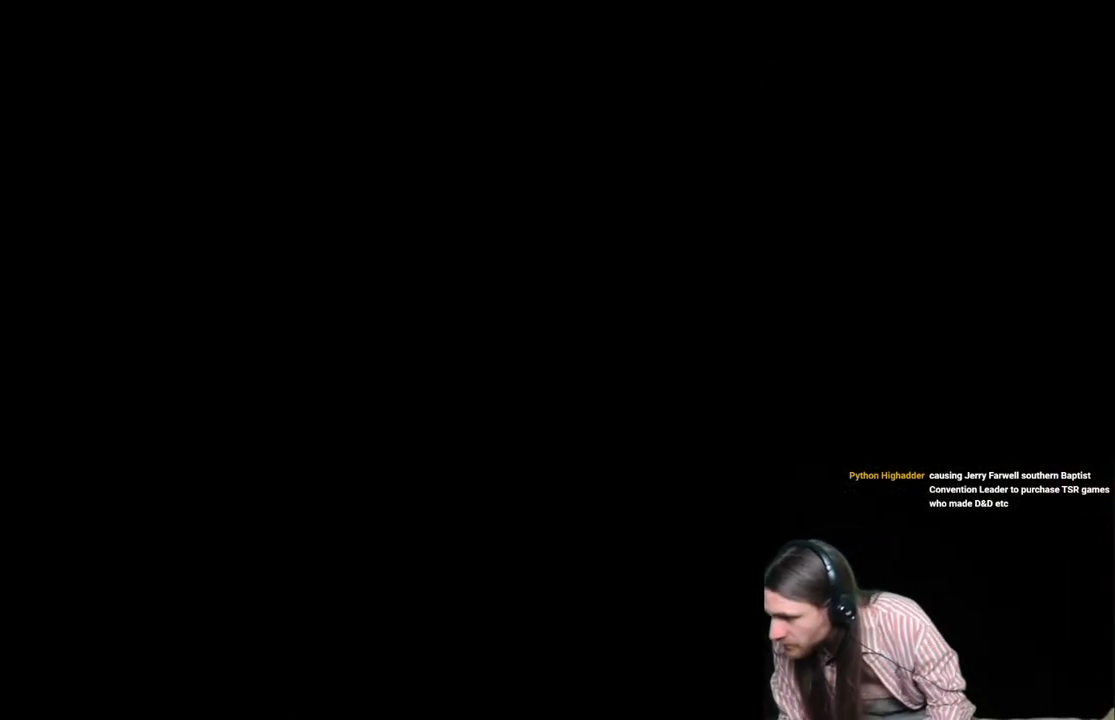
{"buttons": [], "left_stick": "center", "right_stick": "center", "events": []}
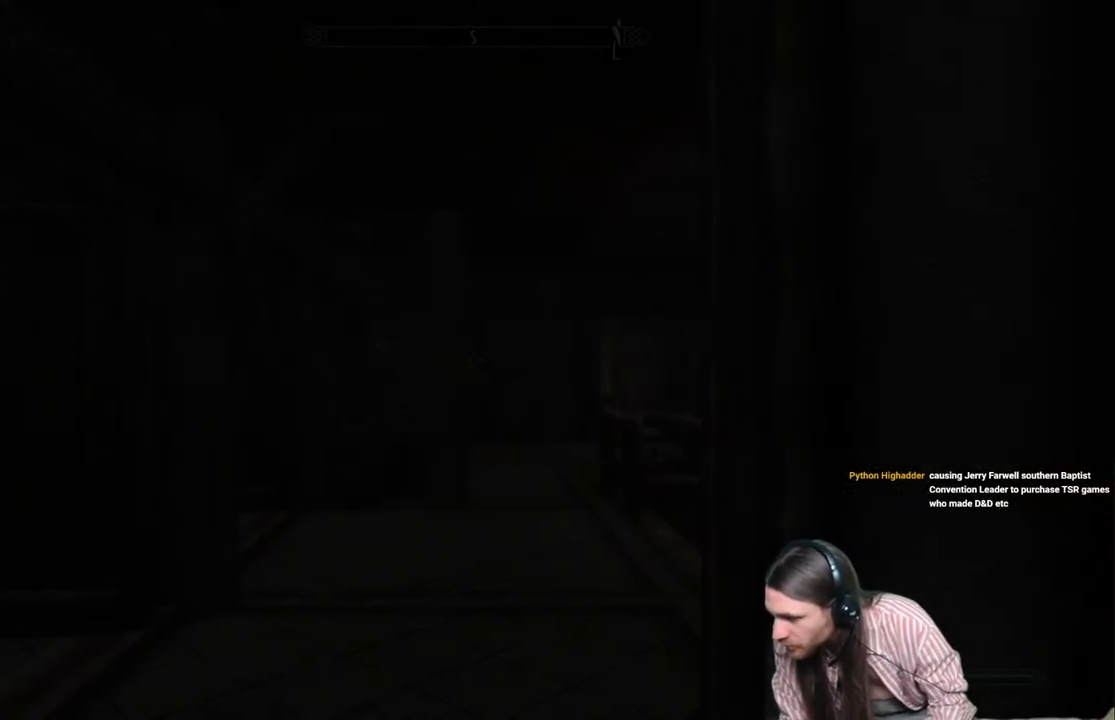
{"buttons": [], "left_stick": "center", "right_stick": "center", "events": []}
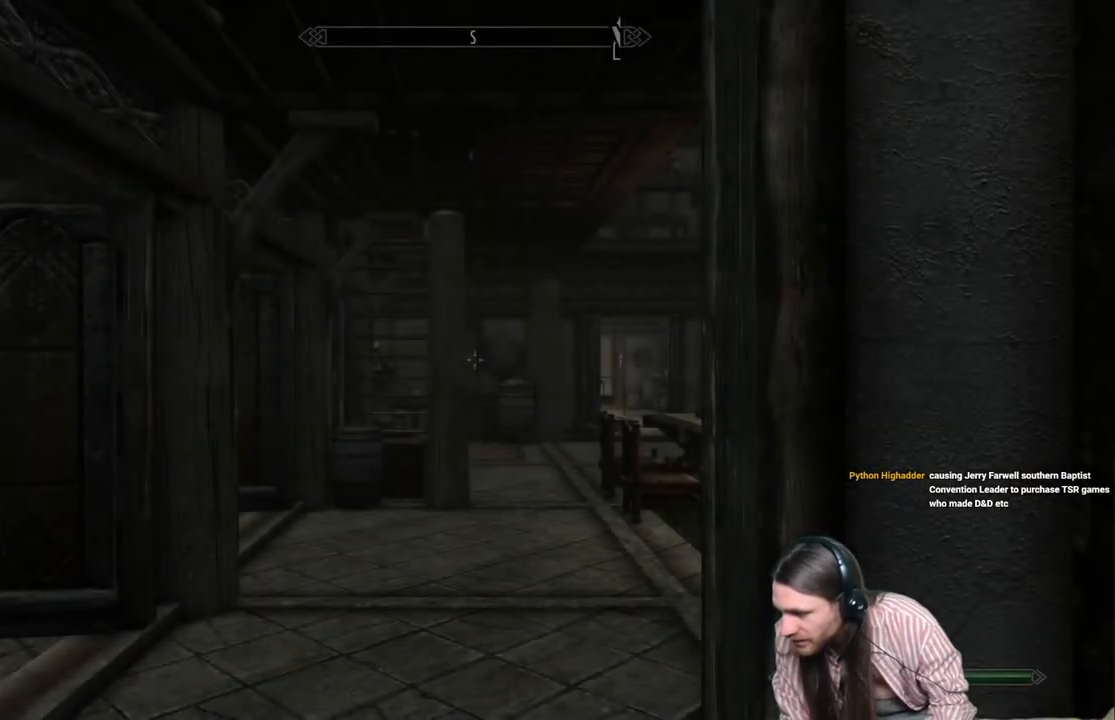
{"buttons": [], "left_stick": "center", "right_stick": "down-right", "events": [[450, "right_stick", "down-right"]]}
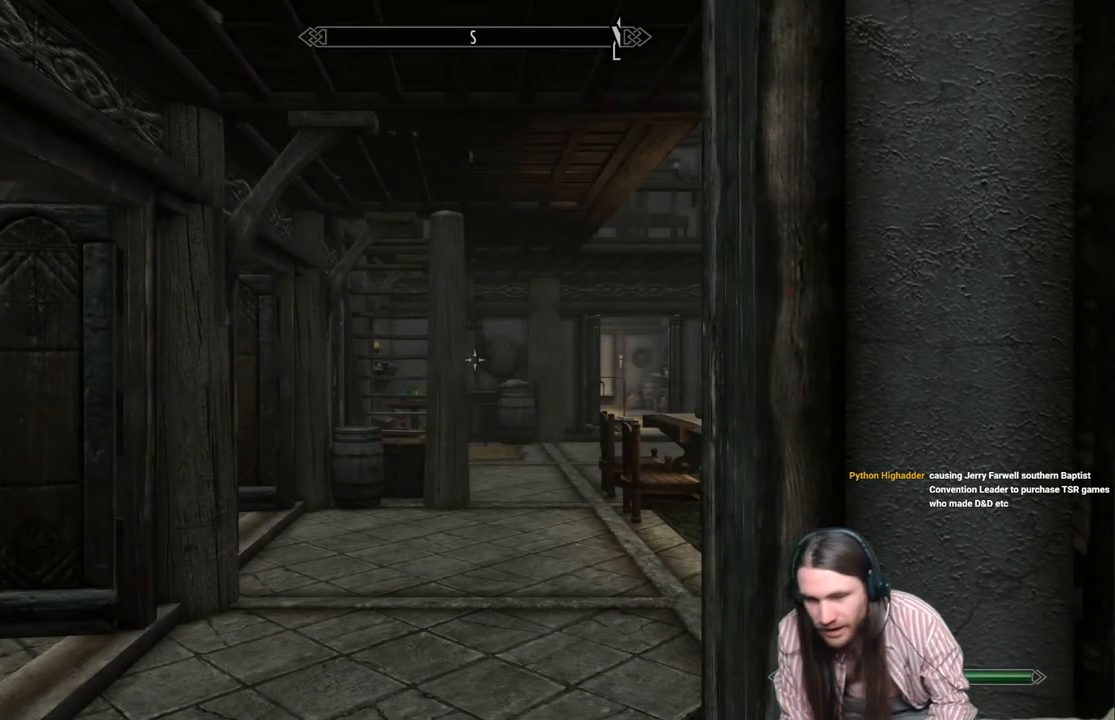
{"buttons": [], "left_stick": "up-left", "right_stick": "right", "events": [[33, "left_stick", "up-left"], [150, "right_stick", "center"], [367, "right_stick", "right"]]}
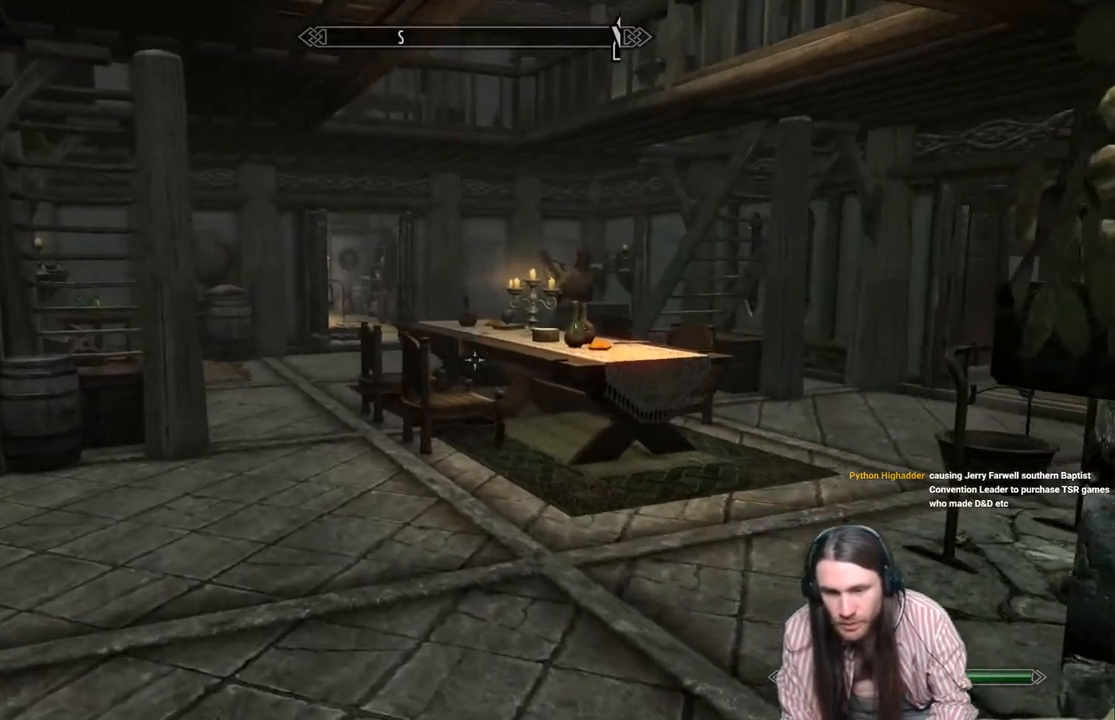
{"buttons": [], "left_stick": "up", "right_stick": "center", "events": [[233, "right_stick", "center"], [367, "left_stick", "up"]]}
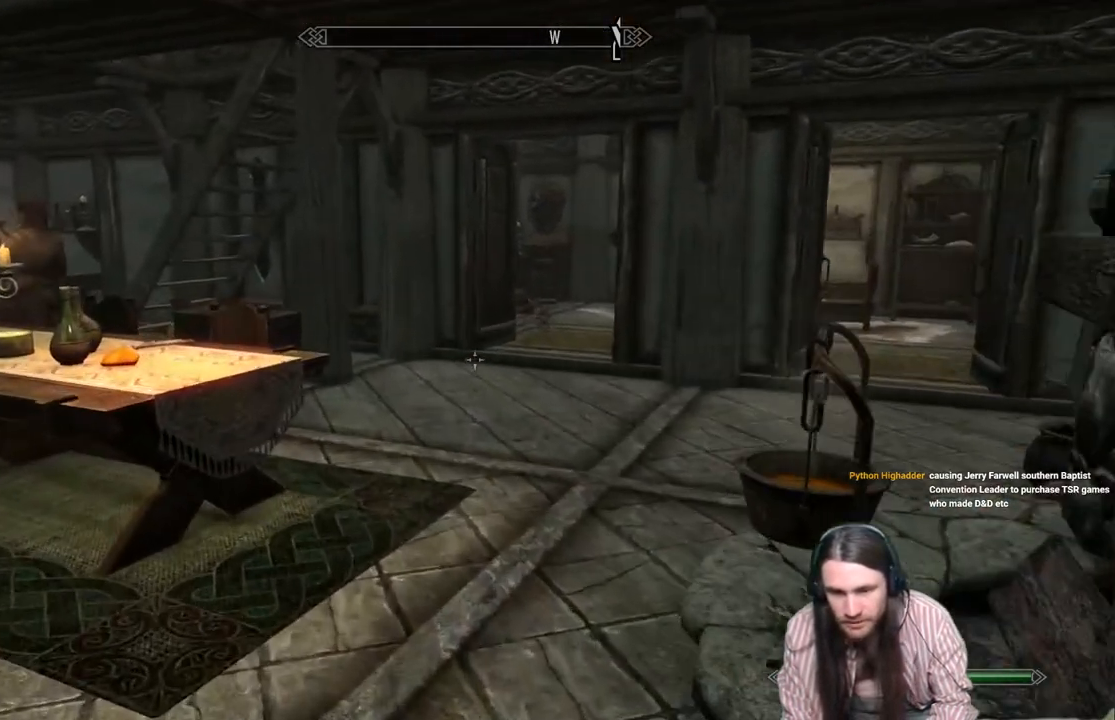
{"buttons": [], "left_stick": "up", "right_stick": "center", "events": [[250, "right_stick", "right"], [383, "right_stick", "center"]]}
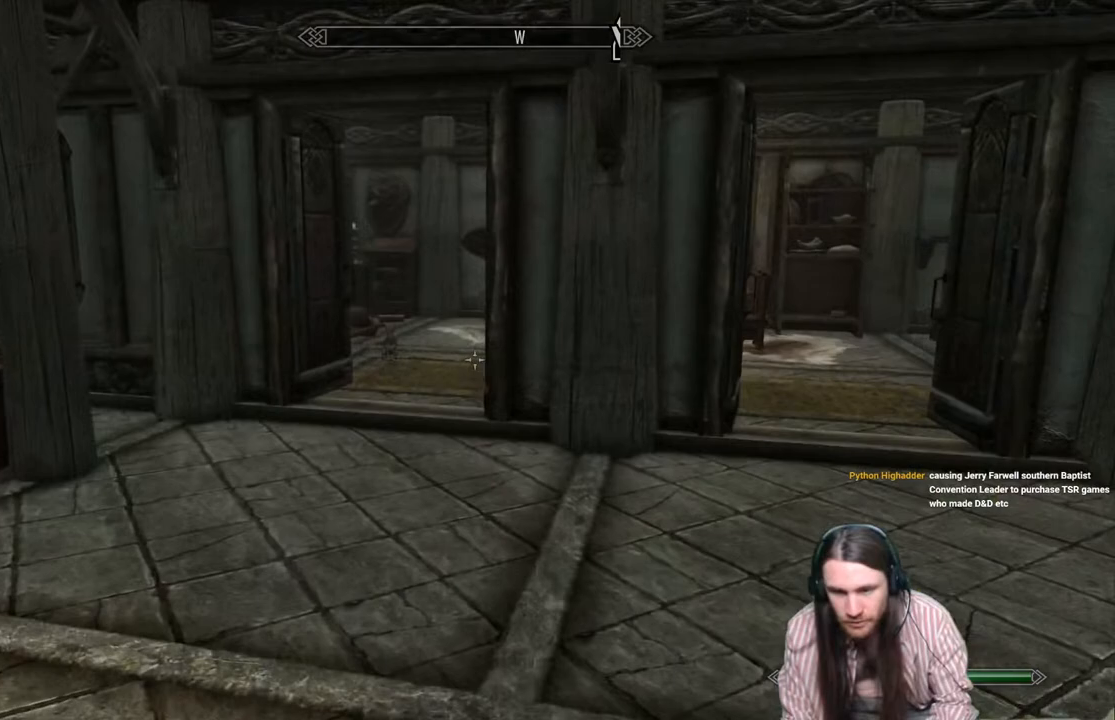
{"buttons": ["START"], "left_stick": "center", "right_stick": "center", "events": [[217, "left_stick", "up-right"], [433, "START", "down"], [433, "left_stick", "center"]]}
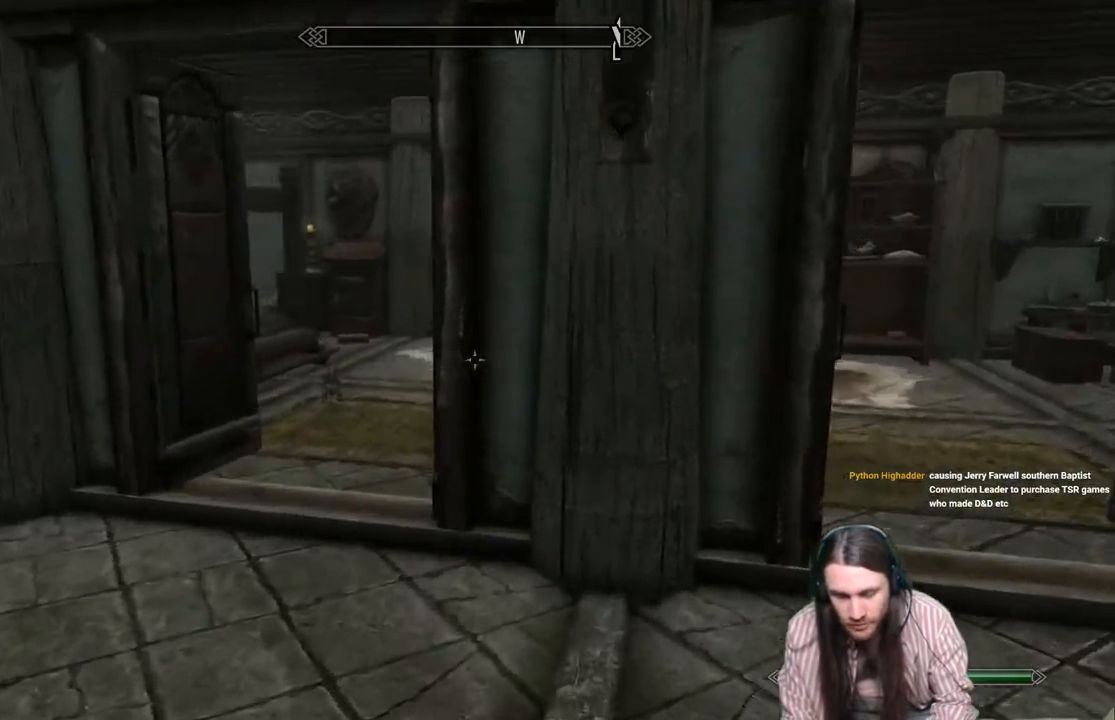
{"buttons": [], "left_stick": "center", "right_stick": "center", "events": [[83, "START", "up"]]}
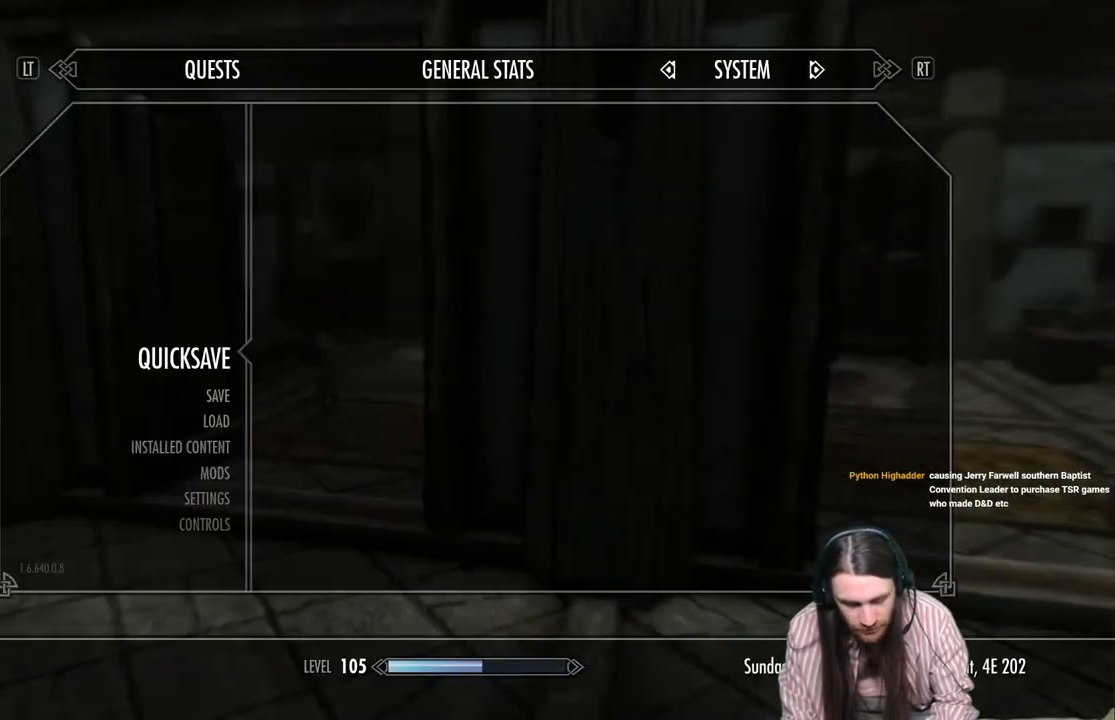
{"buttons": [], "left_stick": "center", "right_stick": "center", "events": []}
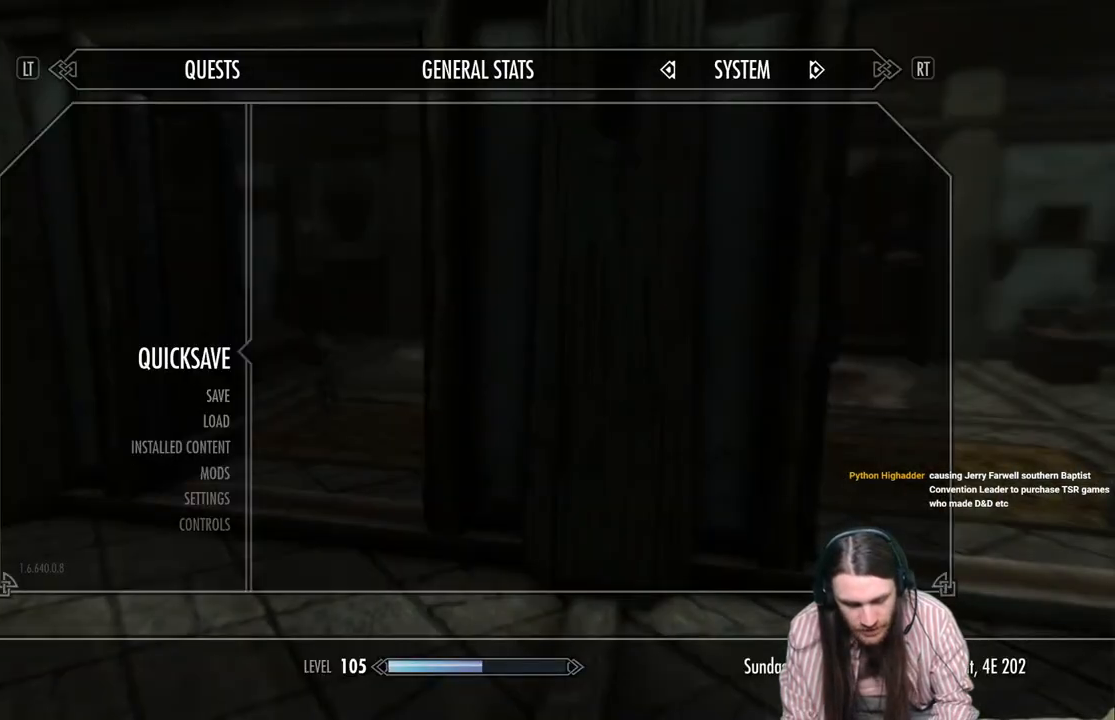
{"buttons": [], "left_stick": "center", "right_stick": "center", "events": []}
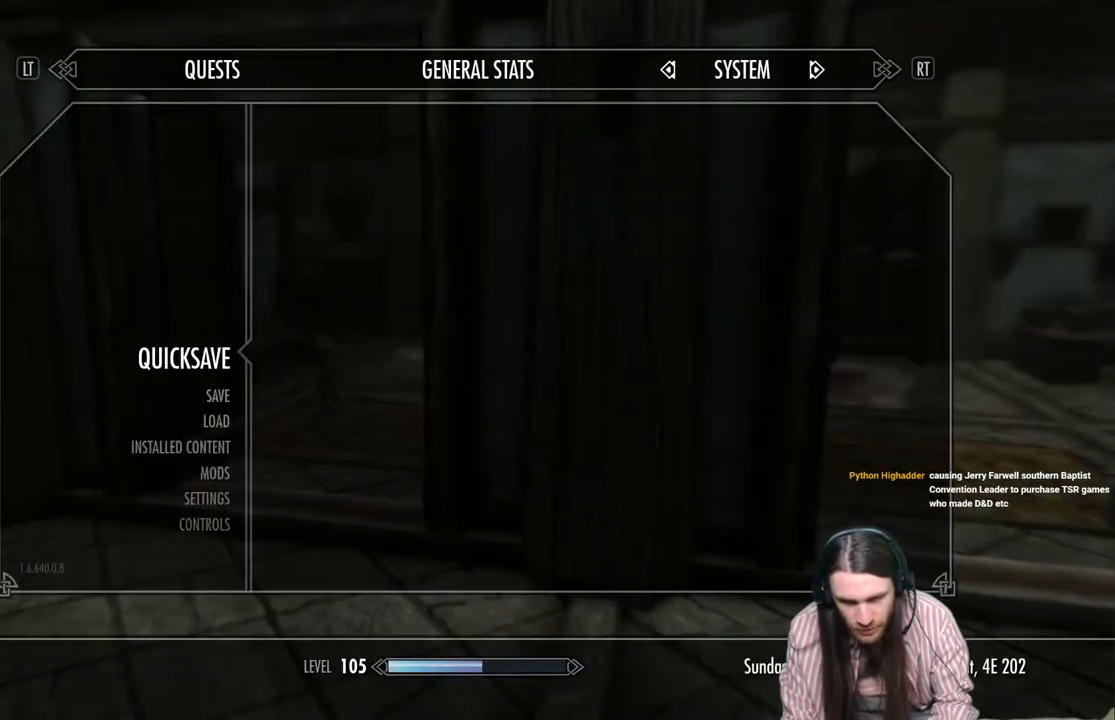
{"buttons": [], "left_stick": "center", "right_stick": "center", "events": []}
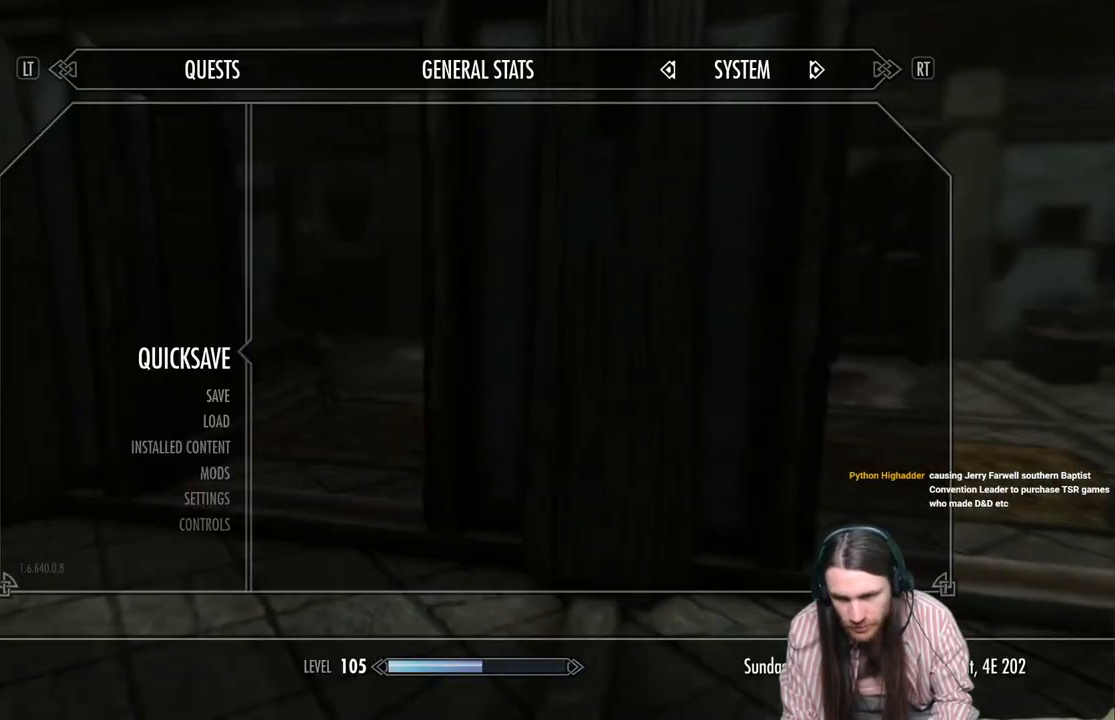
{"buttons": [], "left_stick": "center", "right_stick": "center", "events": []}
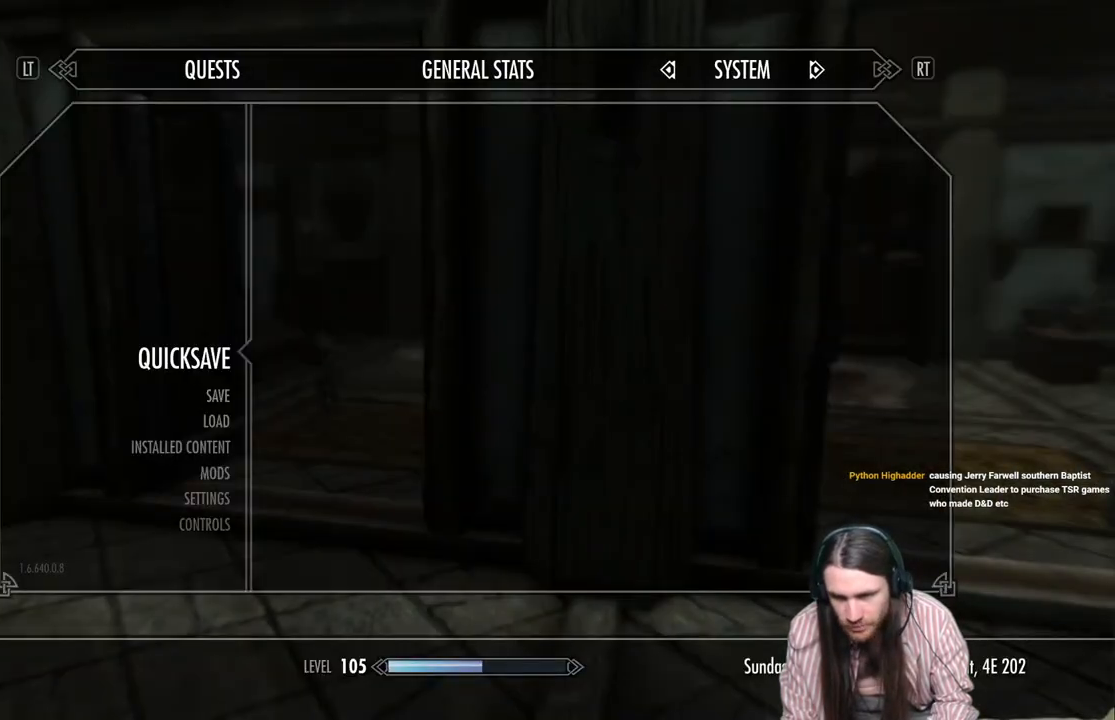
{"buttons": [], "left_stick": "center", "right_stick": "center", "events": []}
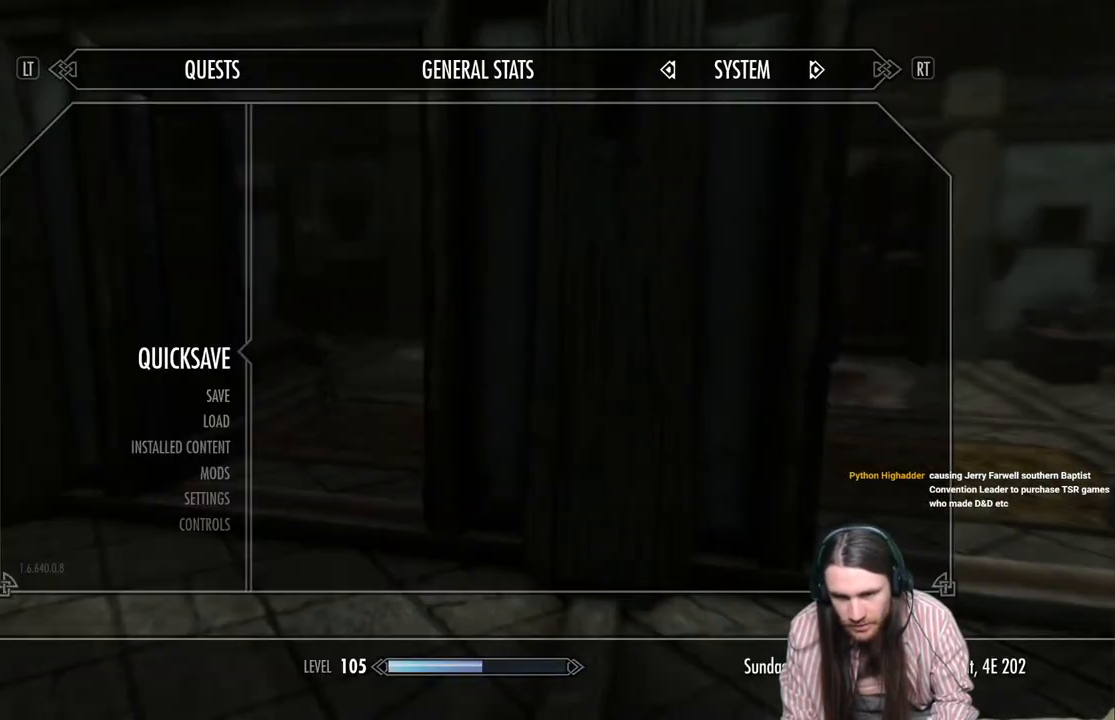
{"buttons": [], "left_stick": "center", "right_stick": "center", "events": []}
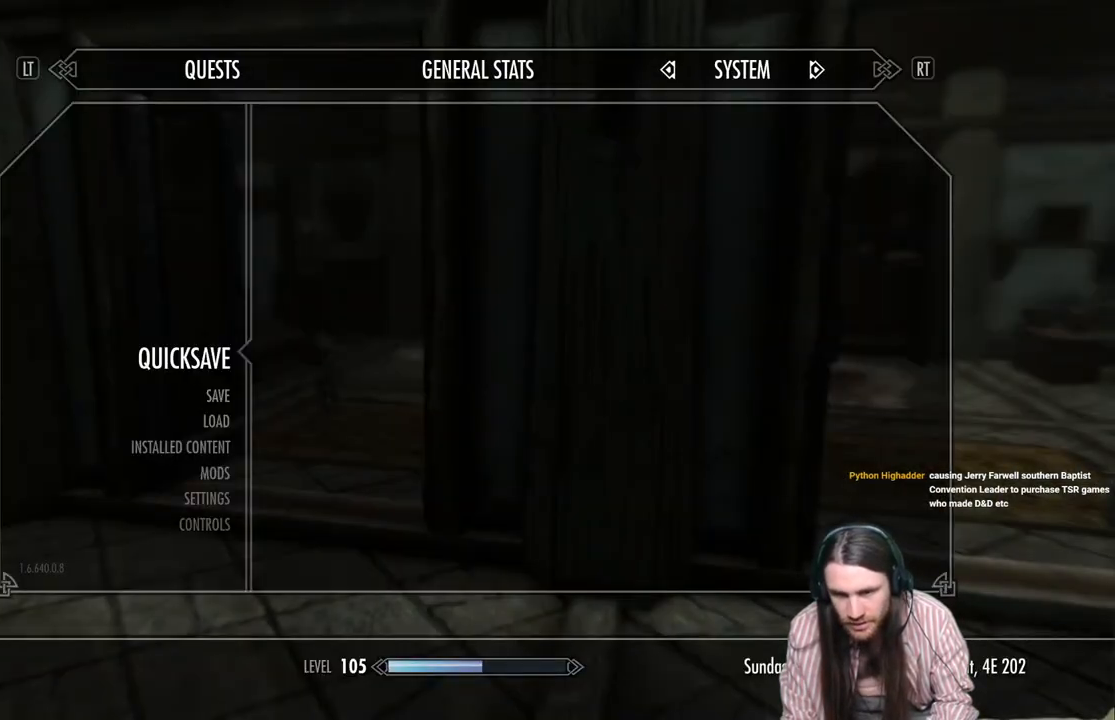
{"buttons": [], "left_stick": "center", "right_stick": "right", "events": [[67, "A", "down"], [167, "A", "up"], [417, "right_stick", "right"]]}
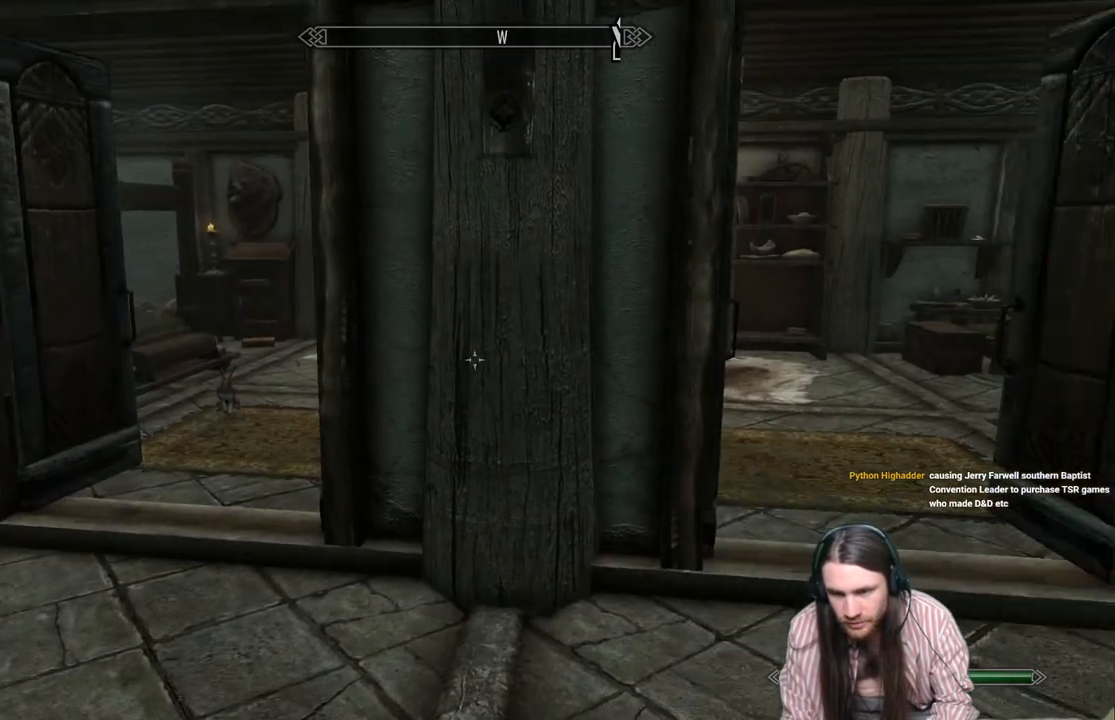
{"buttons": [], "left_stick": "up", "right_stick": "center", "events": [[100, "left_stick", "up-right"], [117, "right_stick", "center"], [283, "left_stick", "up"]]}
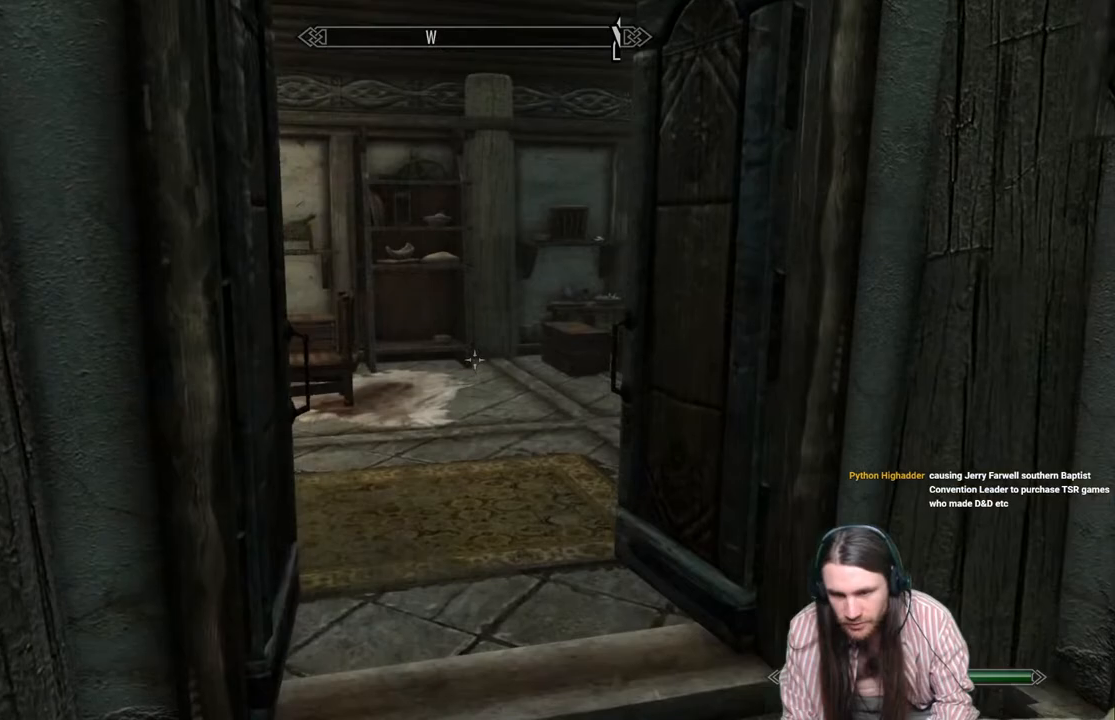
{"buttons": [], "left_stick": "up", "right_stick": "right", "events": [[450, "right_stick", "right"]]}
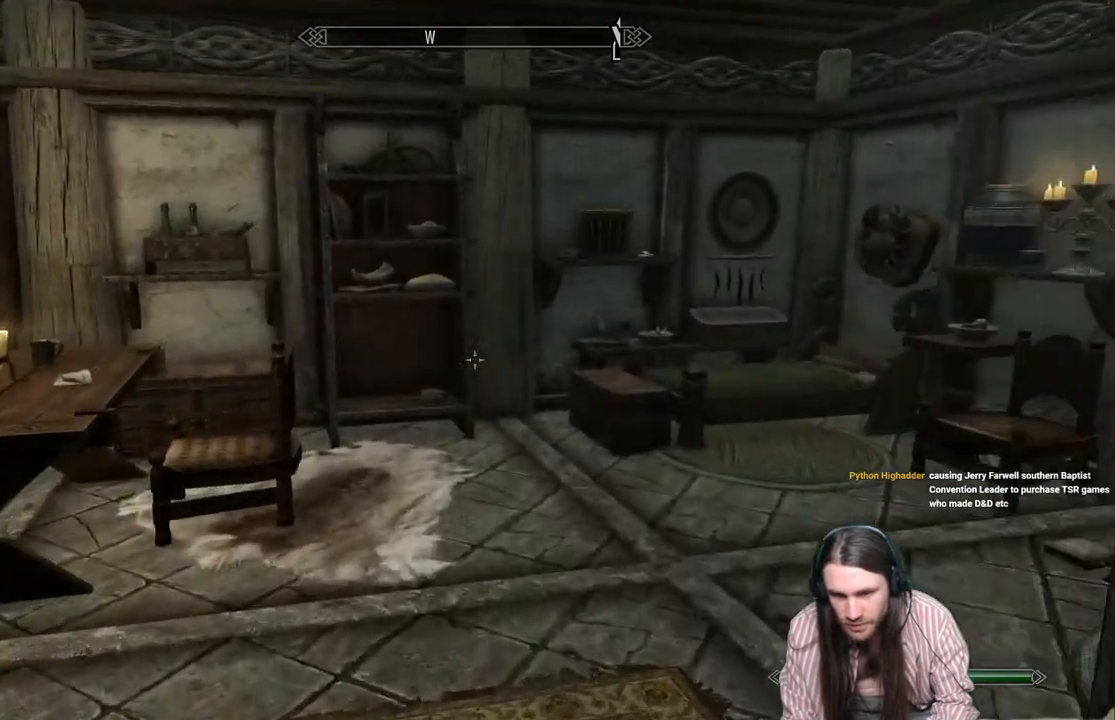
{"buttons": [], "left_stick": "center", "right_stick": "center", "events": [[250, "right_stick", "center"], [300, "left_stick", "center"]]}
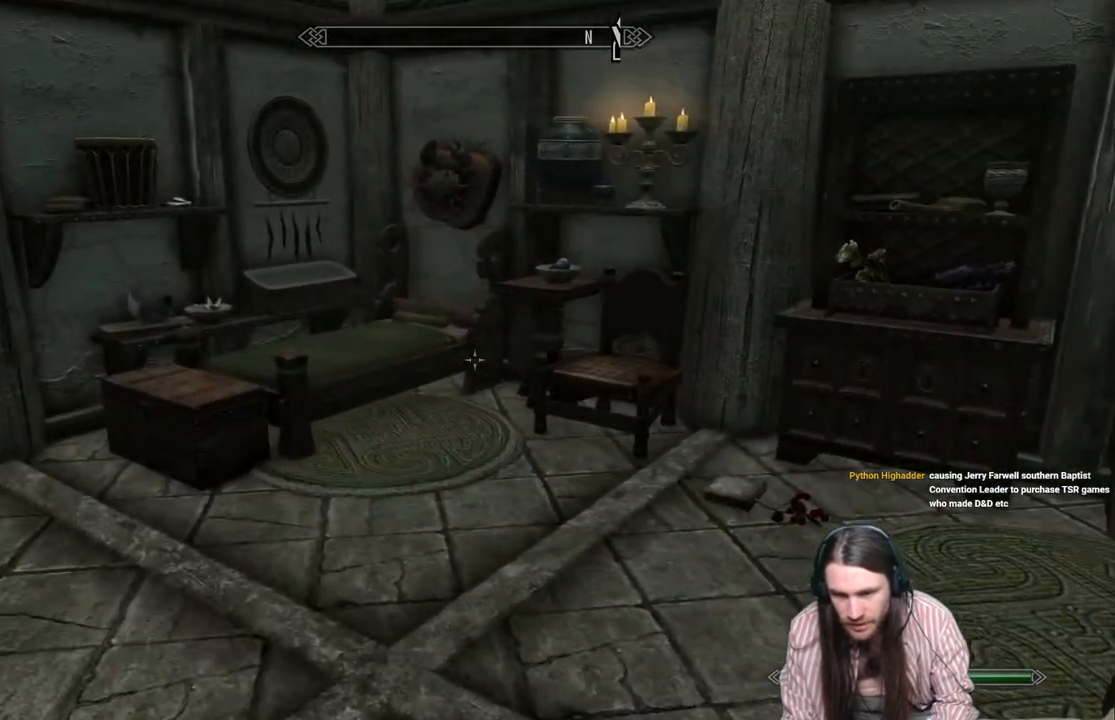
{"buttons": [], "left_stick": "center", "right_stick": "center", "events": [[167, "left_stick", "up-left"], [167, "right_stick", "down"], [317, "right_stick", "center"], [383, "left_stick", "center"]]}